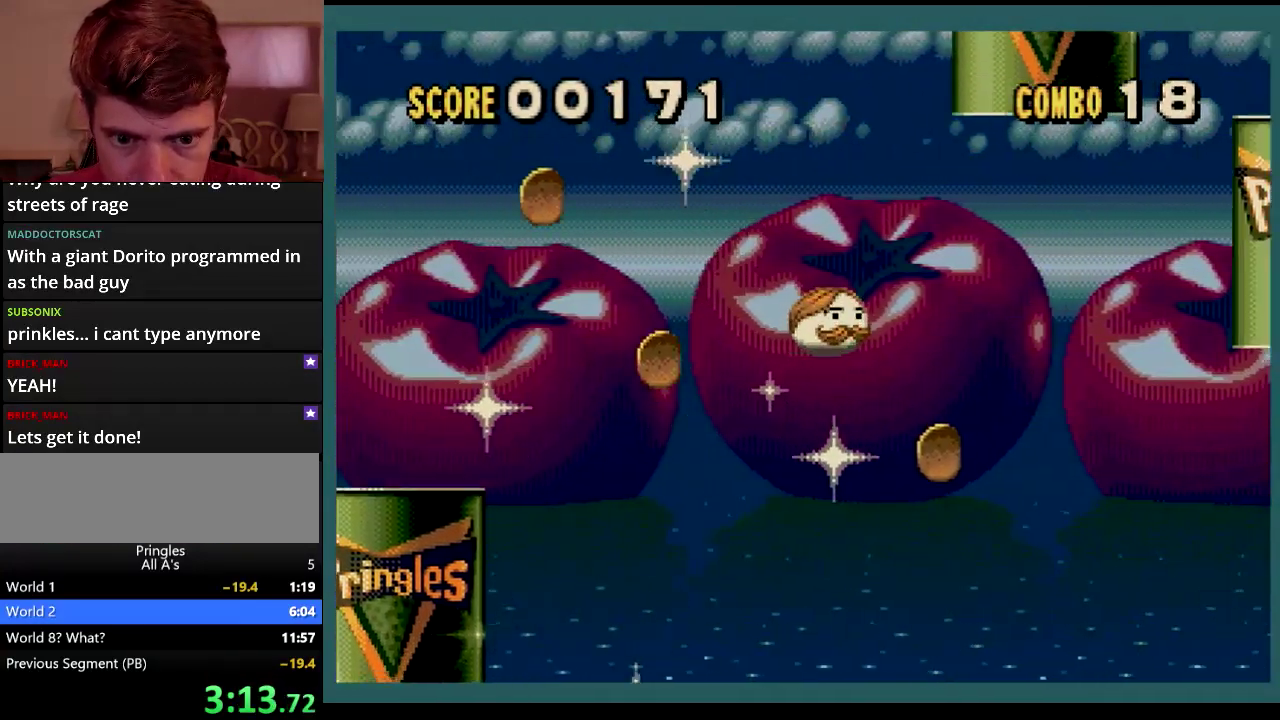
Gameplay with a controller (Xbox layout); each line is a JSON object with the inputs held at the frame after it. "events" lists button and stick changes between this image and that frame as [ms after this image, input, new state], when the widget could be followed in between. Not read: L1 L2 L3 R1 R2 R3.
{"buttons": ["DPAD_LEFT"], "events": [[100, "DPAD_RIGHT", "up"], [217, "DPAD_LEFT", "down"]]}
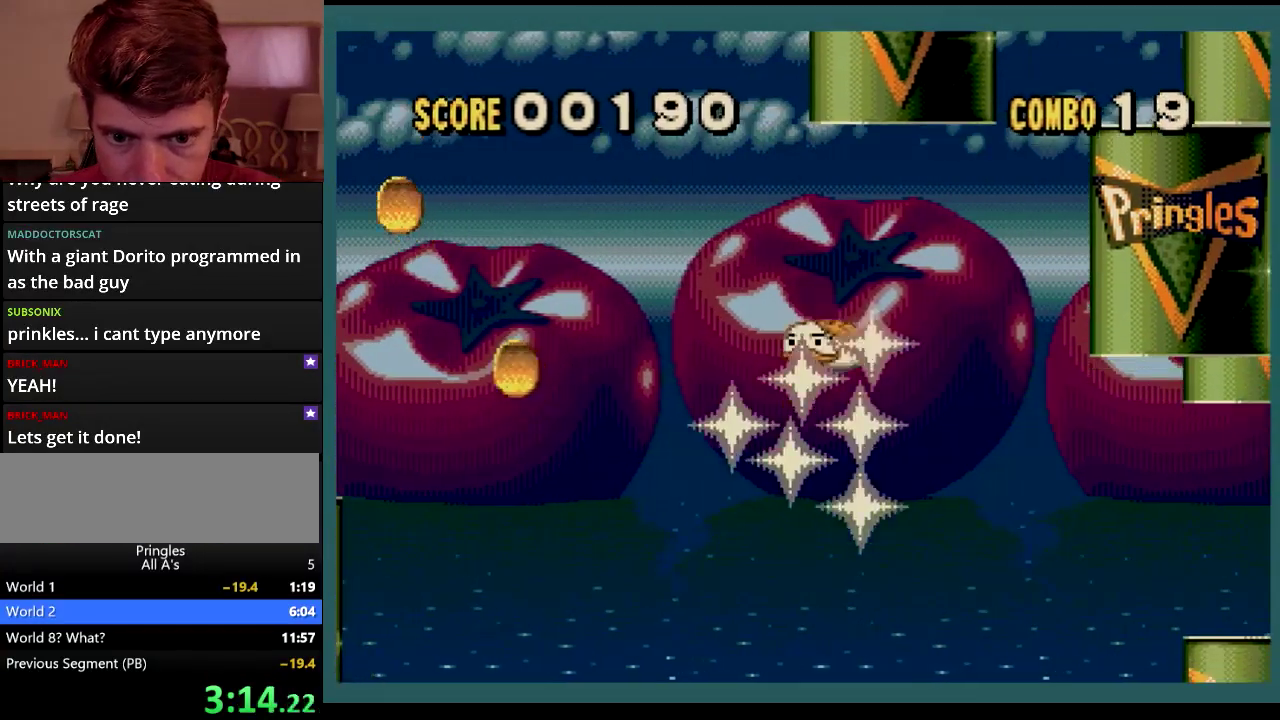
{"buttons": ["DPAD_LEFT"], "events": []}
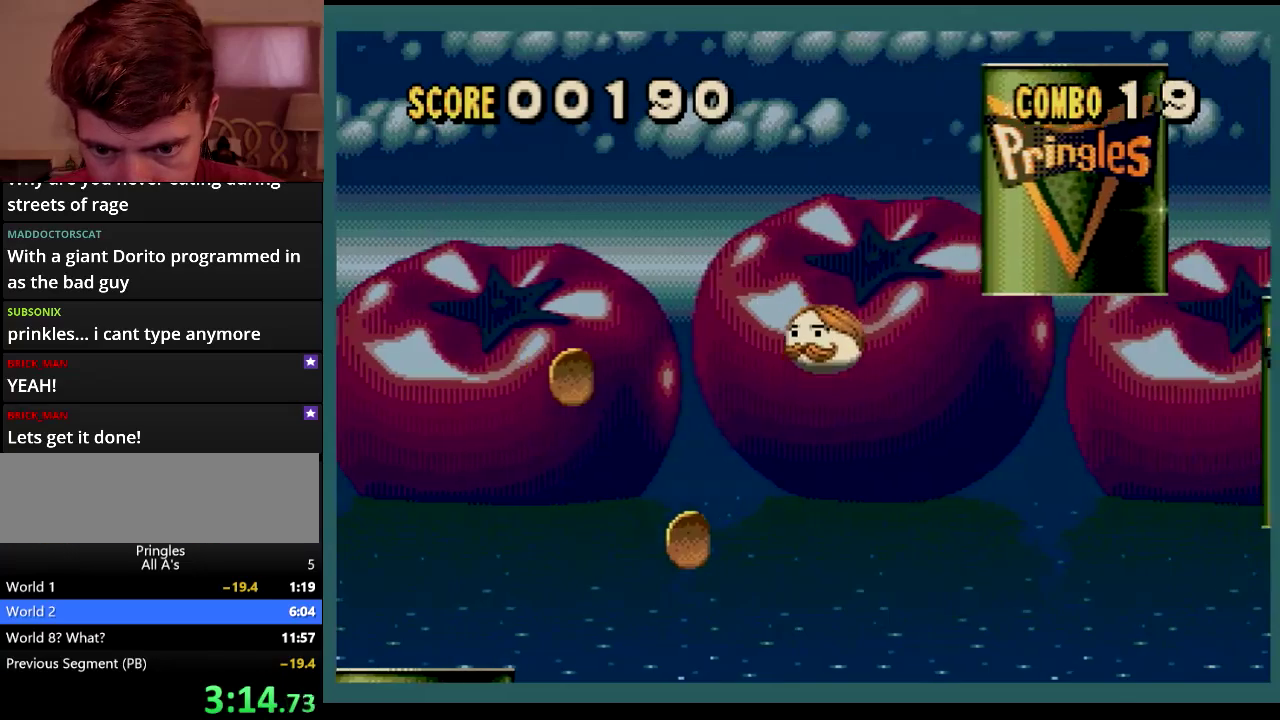
{"buttons": ["DPAD_LEFT"], "events": []}
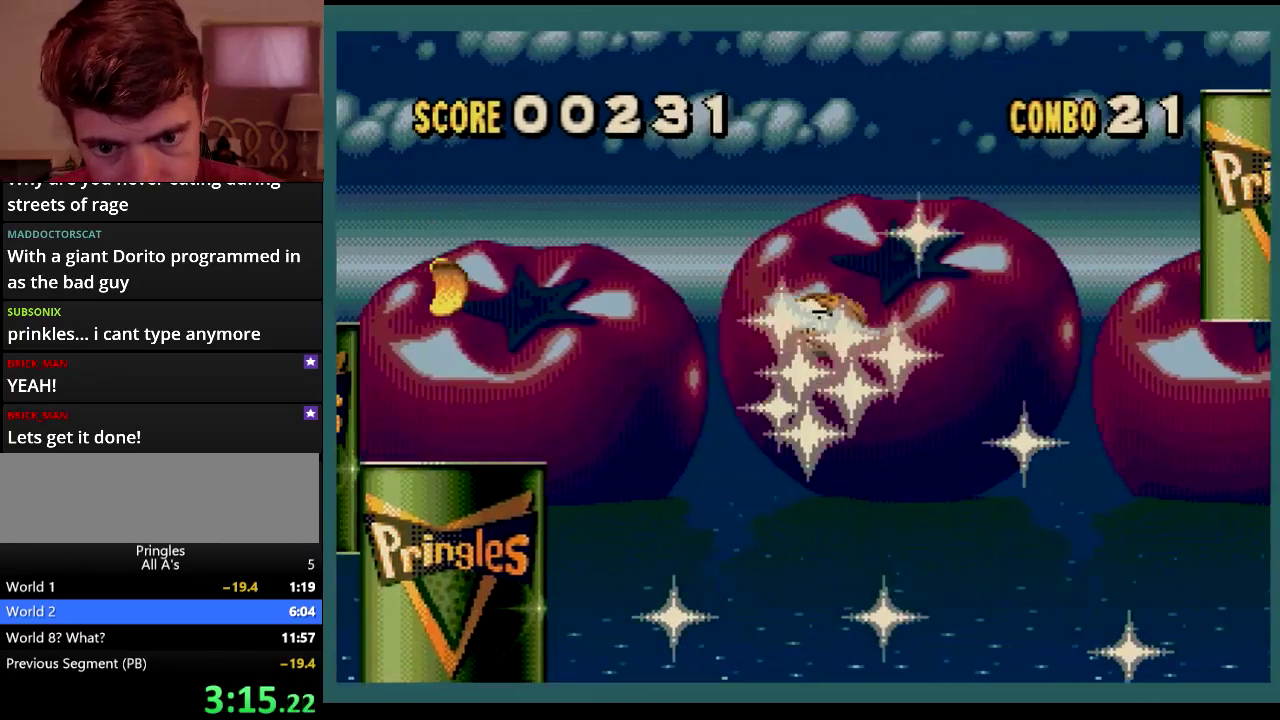
{"buttons": ["DPAD_LEFT"], "events": []}
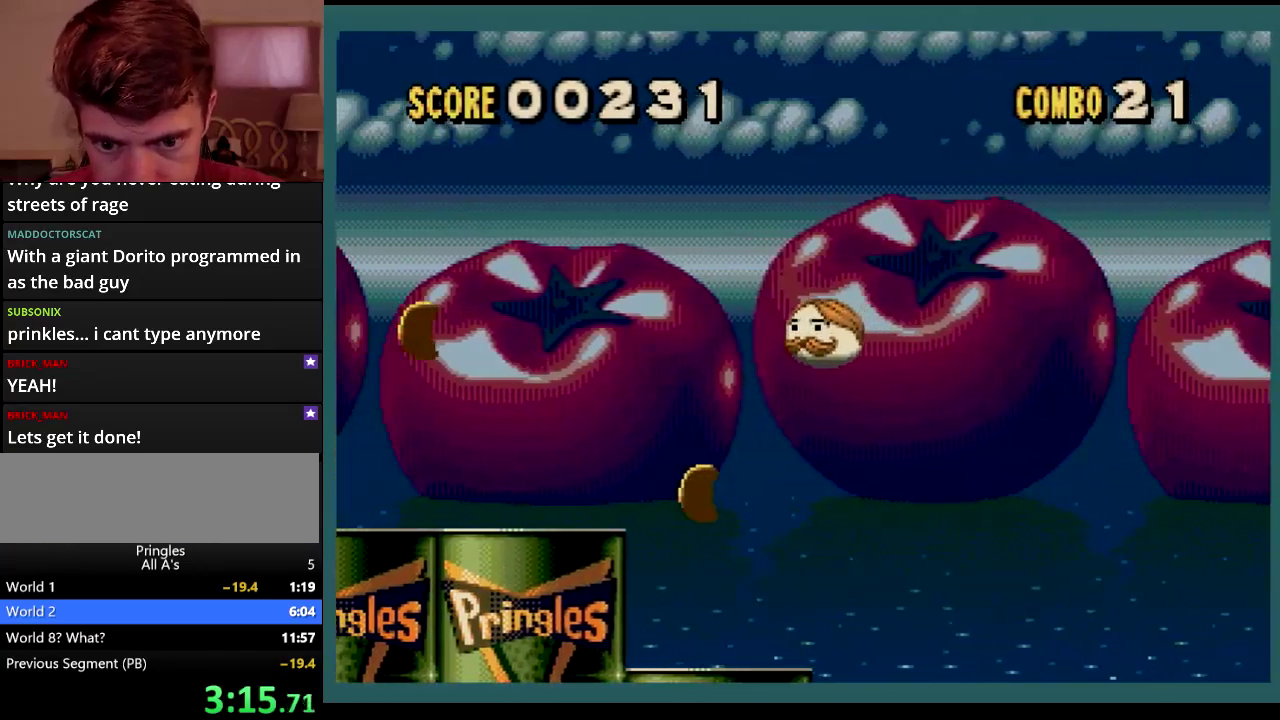
{"buttons": ["DPAD_LEFT"], "events": [[67, "DPAD_LEFT", "up"], [134, "DPAD_RIGHT", "down"], [217, "DPAD_RIGHT", "up"], [234, "DPAD_LEFT", "down"]]}
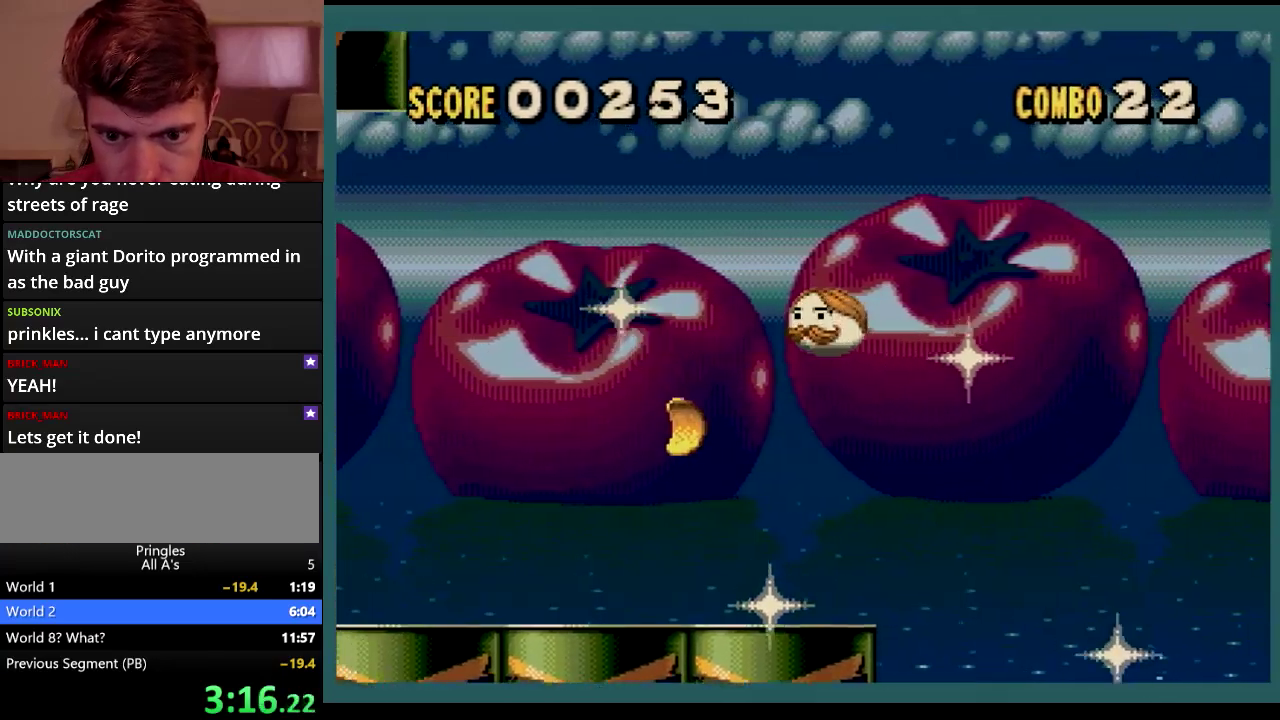
{"buttons": ["DPAD_LEFT"], "events": [[34, "DPAD_LEFT", "up"], [134, "DPAD_RIGHT", "down"], [317, "DPAD_RIGHT", "up"], [367, "DPAD_LEFT", "down"]]}
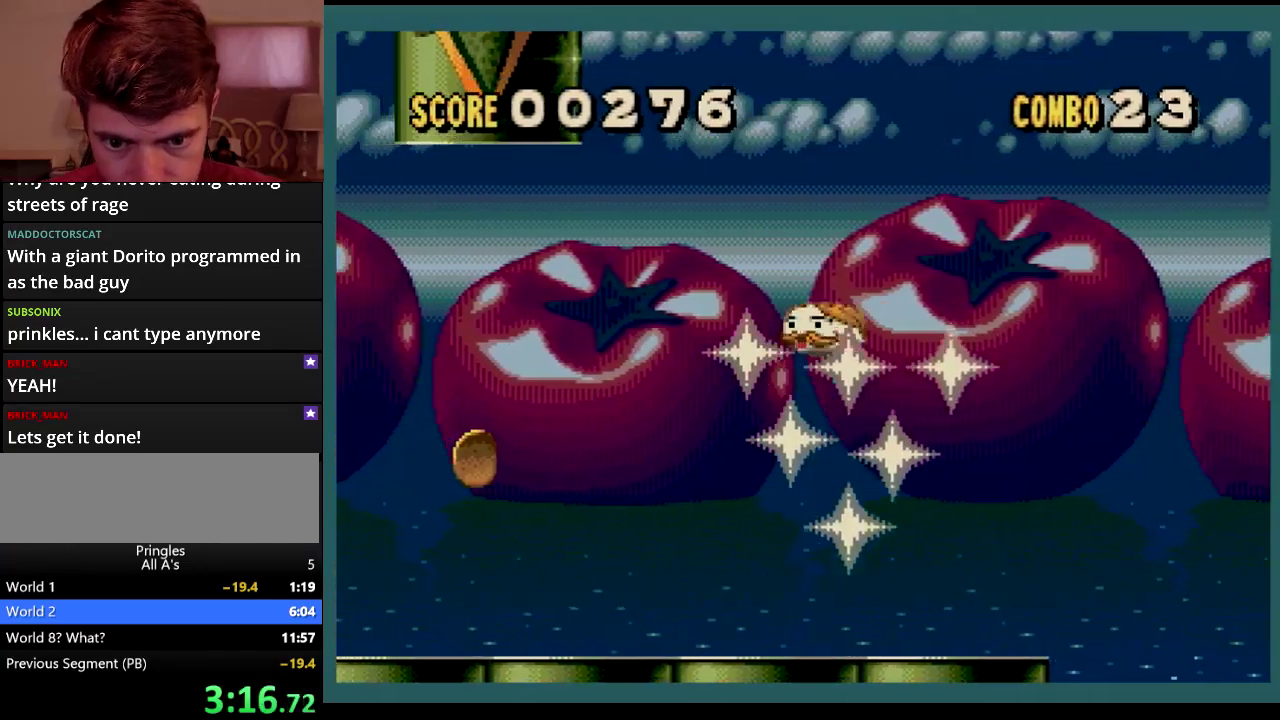
{"buttons": [], "events": [[217, "DPAD_LEFT", "up"]]}
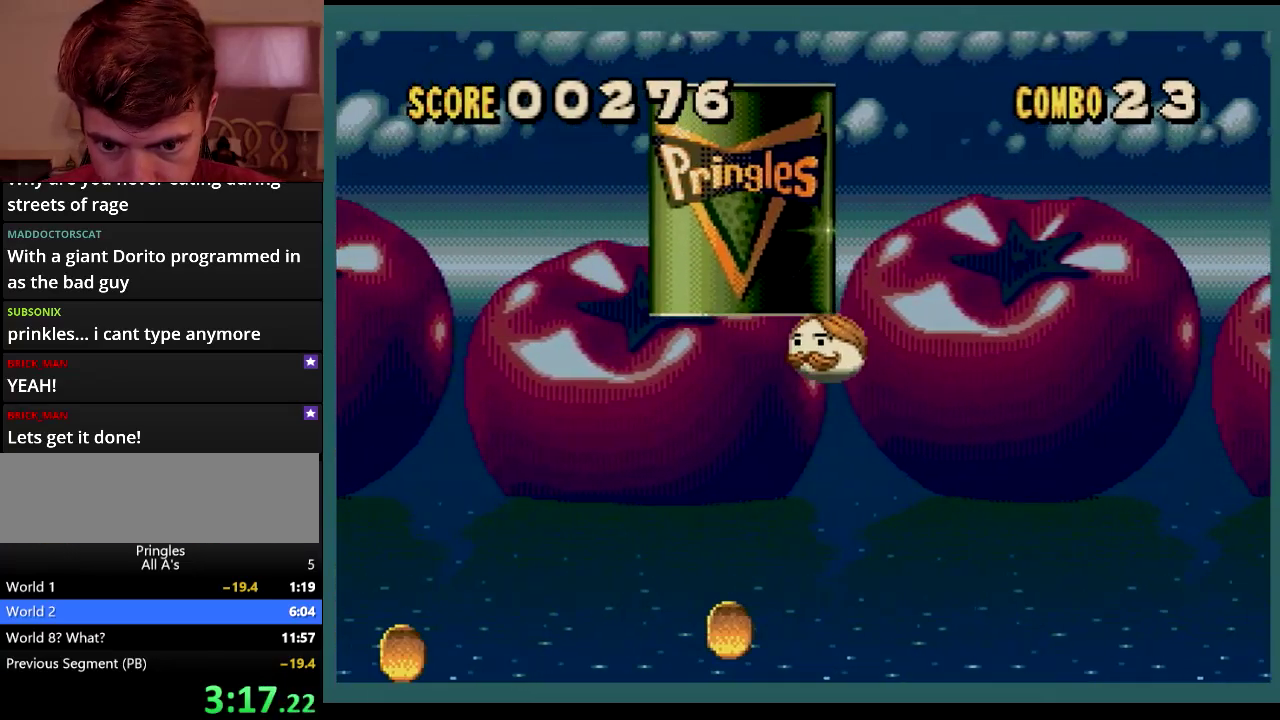
{"buttons": ["DPAD_LEFT"], "events": [[84, "DPAD_LEFT", "down"], [184, "DPAD_LEFT", "up"], [217, "DPAD_RIGHT", "down"], [417, "DPAD_DOWN", "down"], [417, "DPAD_RIGHT", "up"], [467, "DPAD_DOWN", "up"], [467, "DPAD_LEFT", "down"]]}
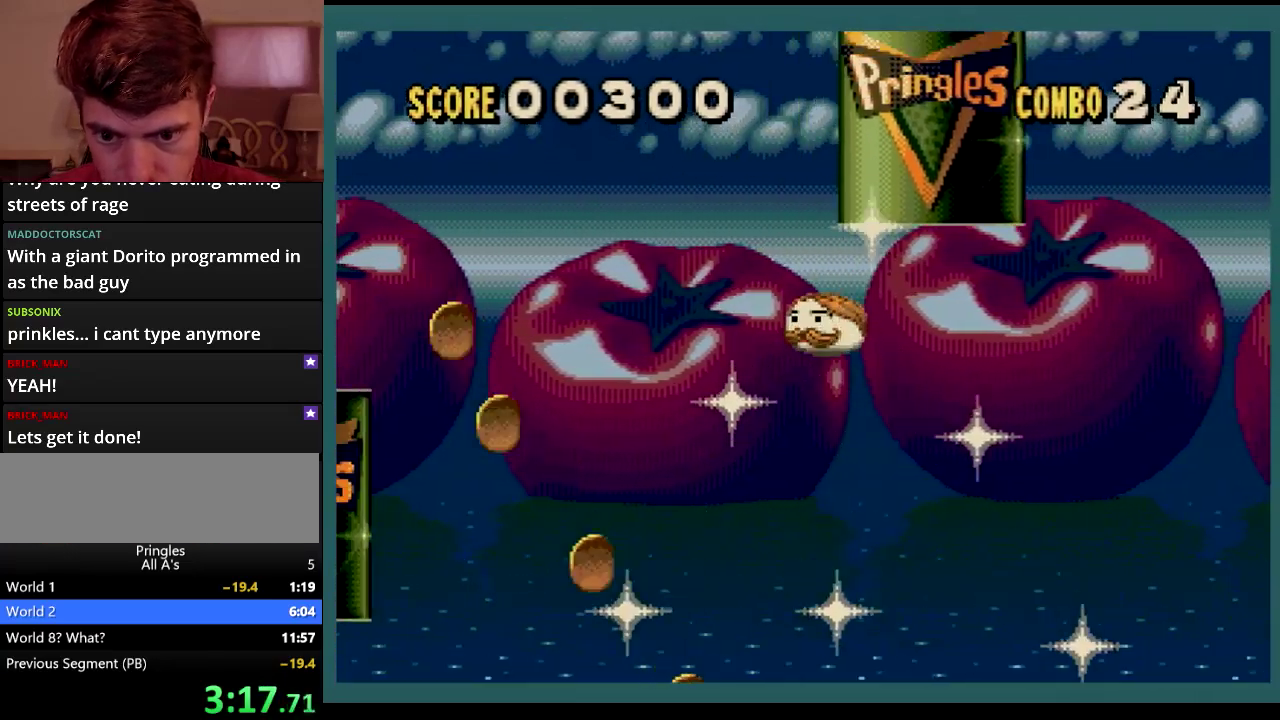
{"buttons": ["DPAD_RIGHT"], "events": [[167, "DPAD_LEFT", "up"], [200, "DPAD_RIGHT", "down"]]}
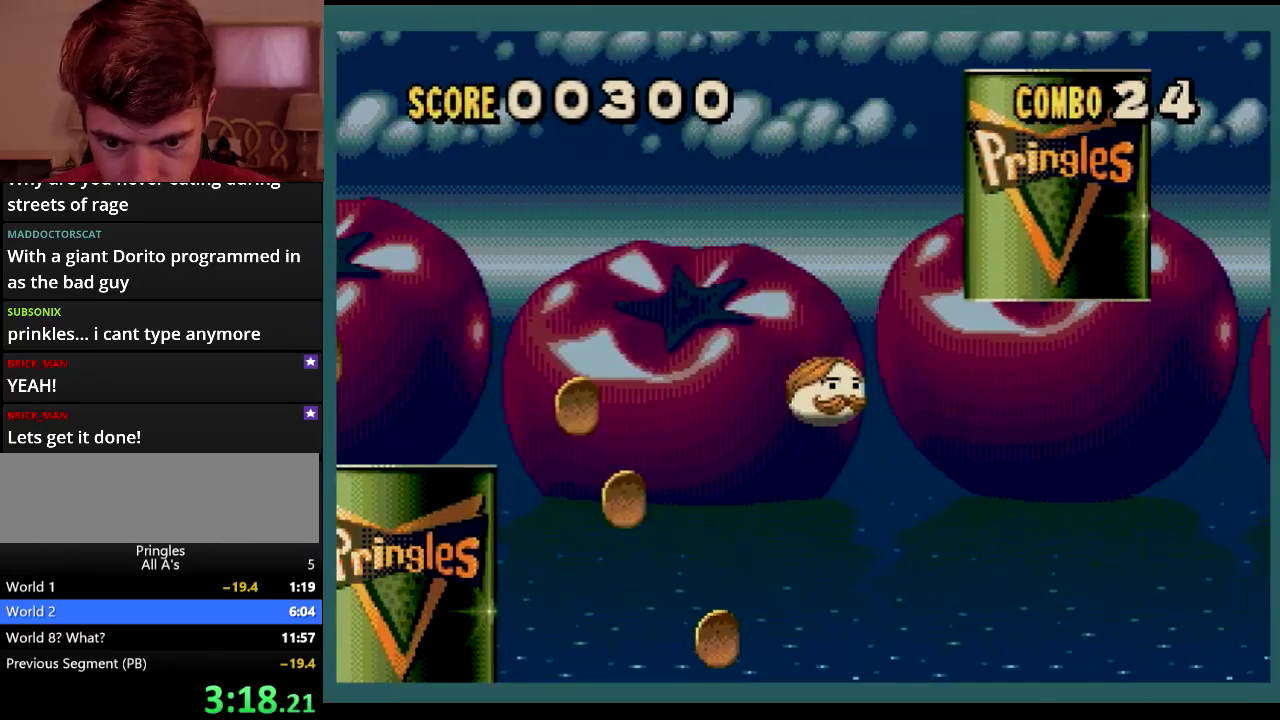
{"buttons": ["DPAD_LEFT"], "events": [[67, "DPAD_RIGHT", "up"], [217, "DPAD_LEFT", "down"]]}
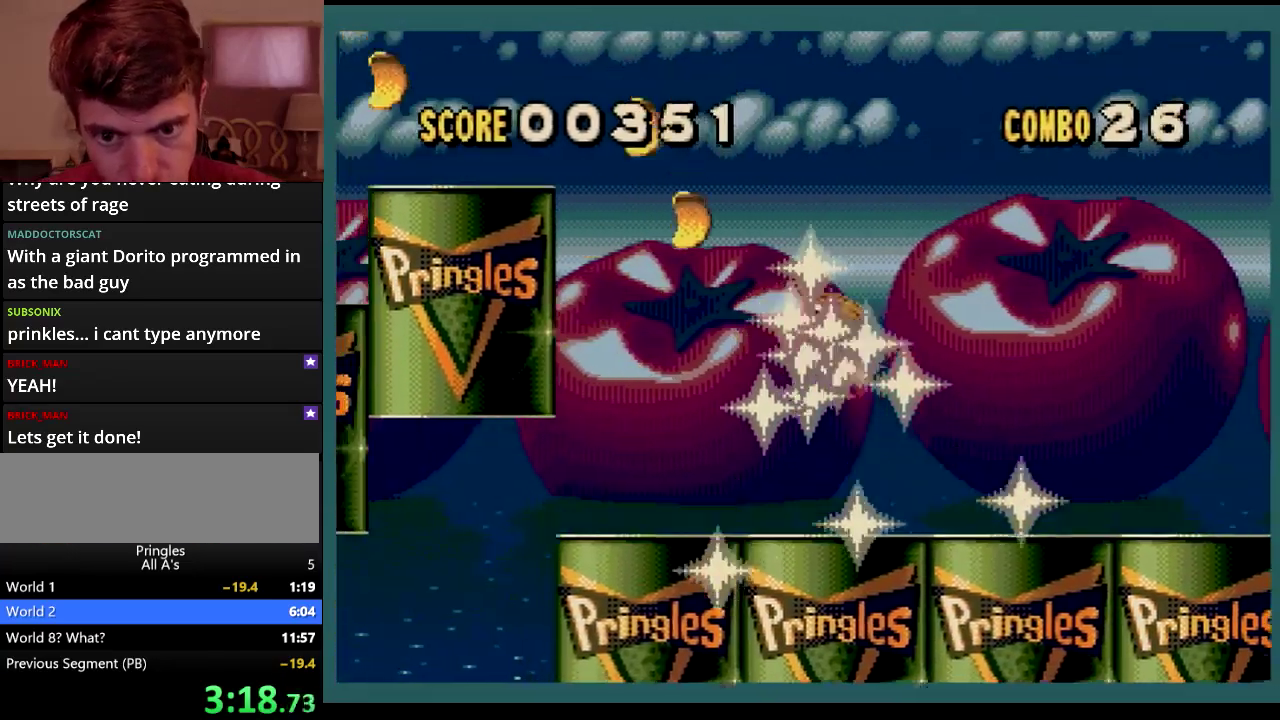
{"buttons": ["DPAD_RIGHT"], "events": [[484, "DPAD_LEFT", "up"], [484, "DPAD_RIGHT", "down"]]}
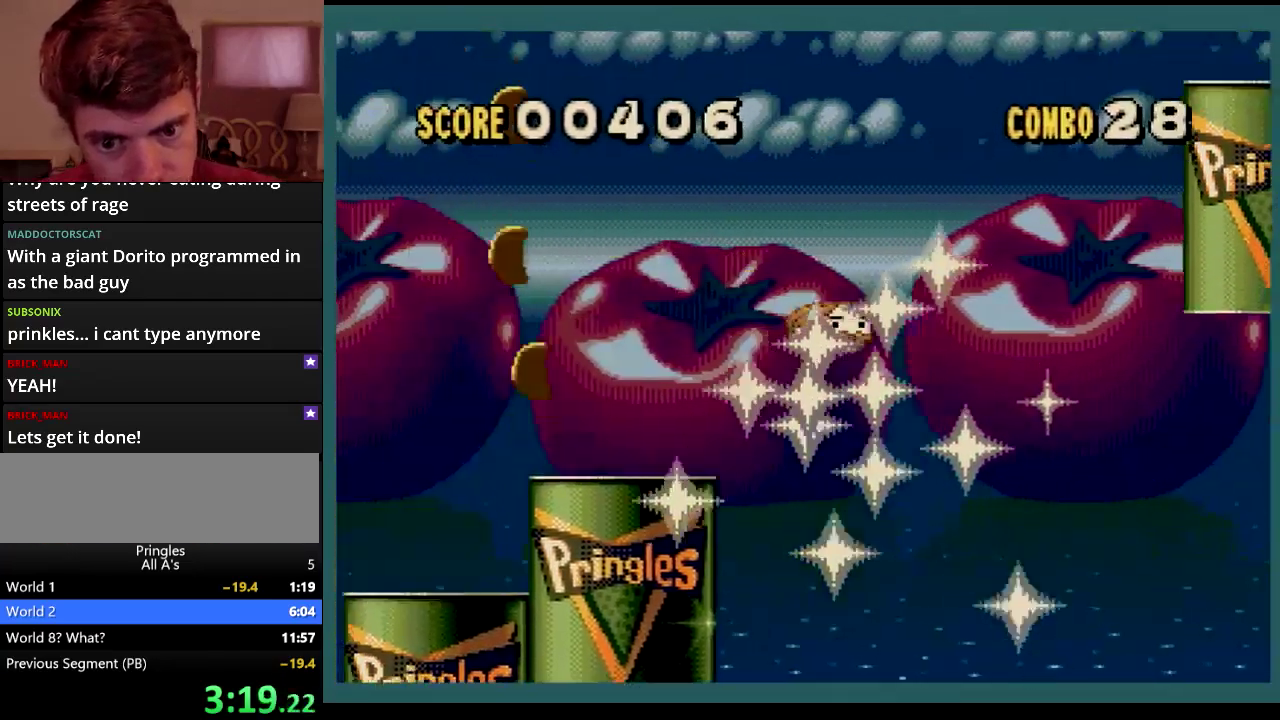
{"buttons": ["DPAD_LEFT"], "events": [[284, "DPAD_RIGHT", "up"], [334, "DPAD_LEFT", "down"]]}
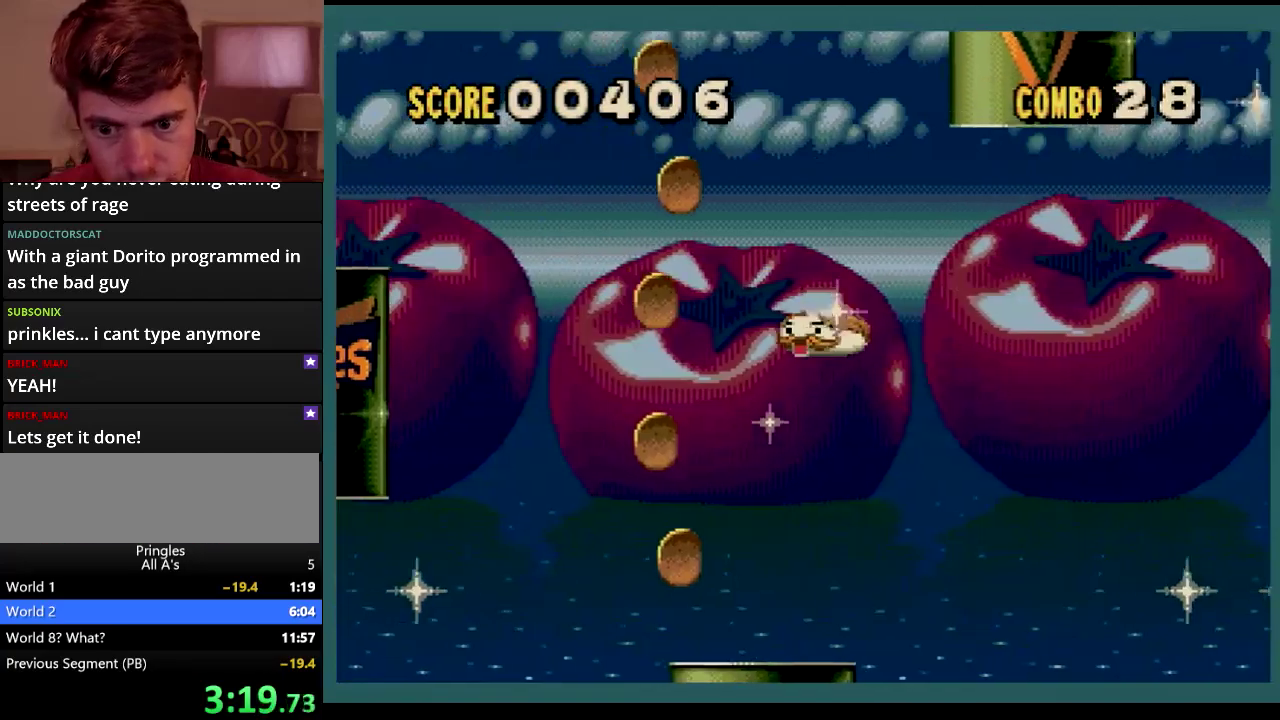
{"buttons": ["DPAD_RIGHT"], "events": [[134, "DPAD_LEFT", "up"], [184, "DPAD_RIGHT", "down"]]}
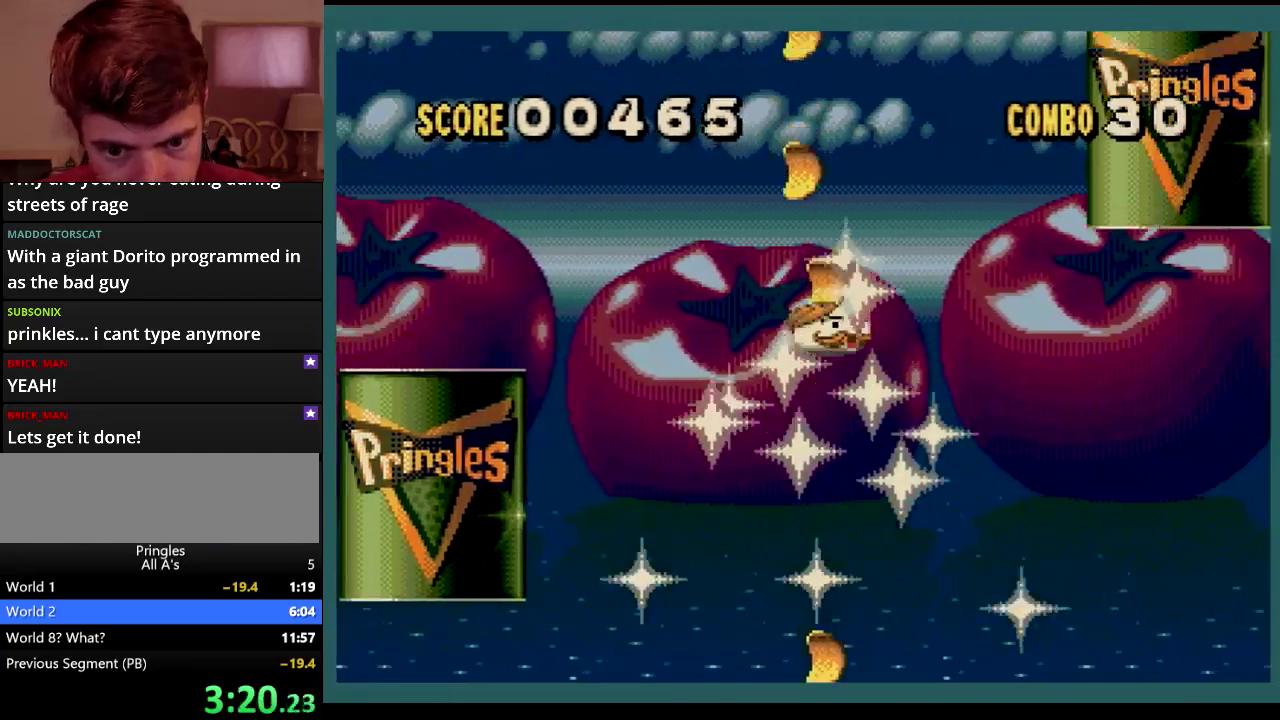
{"buttons": ["DPAD_LEFT"], "events": [[217, "DPAD_RIGHT", "up"], [417, "DPAD_LEFT", "down"]]}
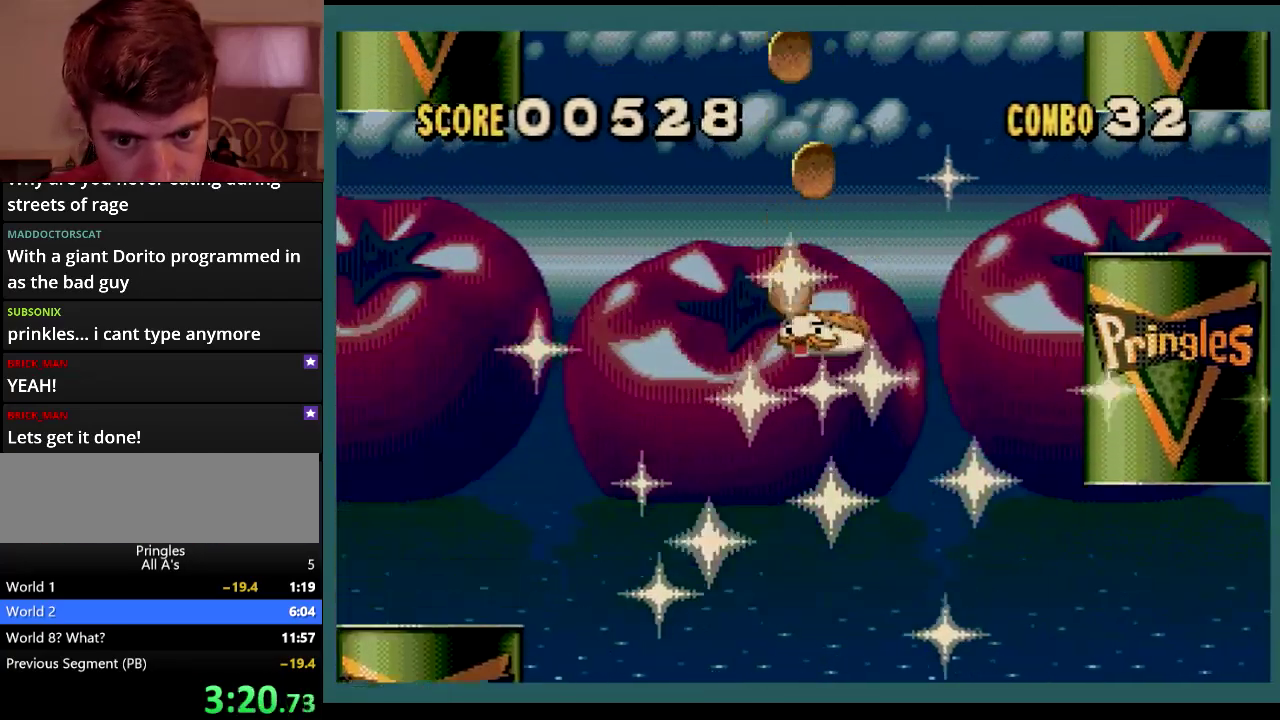
{"buttons": [], "events": [[200, "DPAD_LEFT", "up"], [284, "DPAD_RIGHT", "down"], [450, "DPAD_RIGHT", "up"]]}
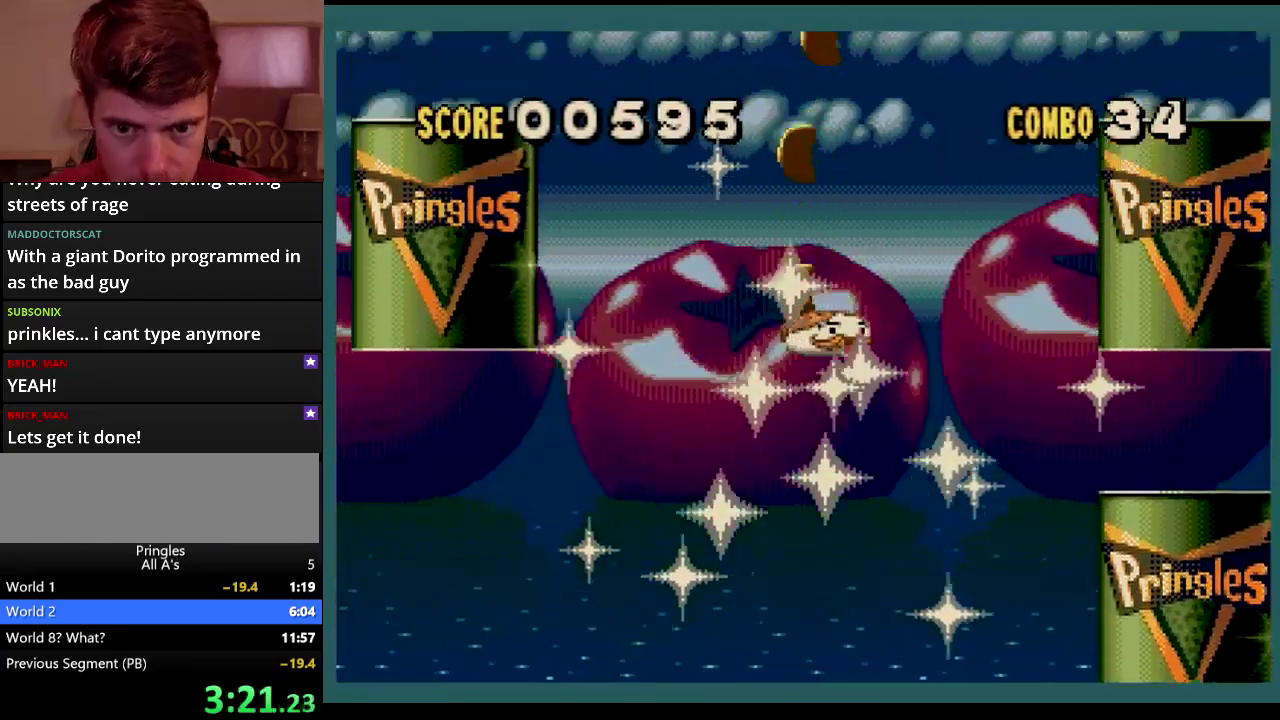
{"buttons": ["DPAD_RIGHT"], "events": [[184, "DPAD_LEFT", "down"], [300, "DPAD_LEFT", "up"], [484, "DPAD_RIGHT", "down"]]}
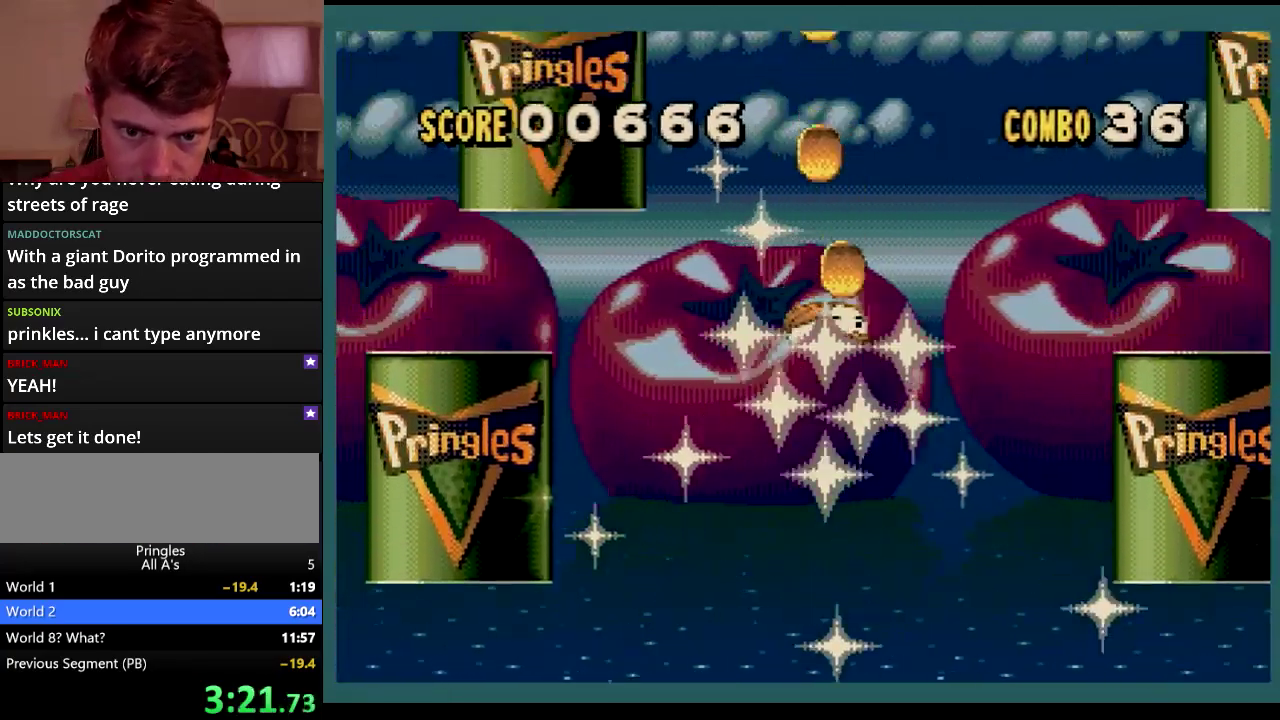
{"buttons": [], "events": [[134, "DPAD_RIGHT", "up"]]}
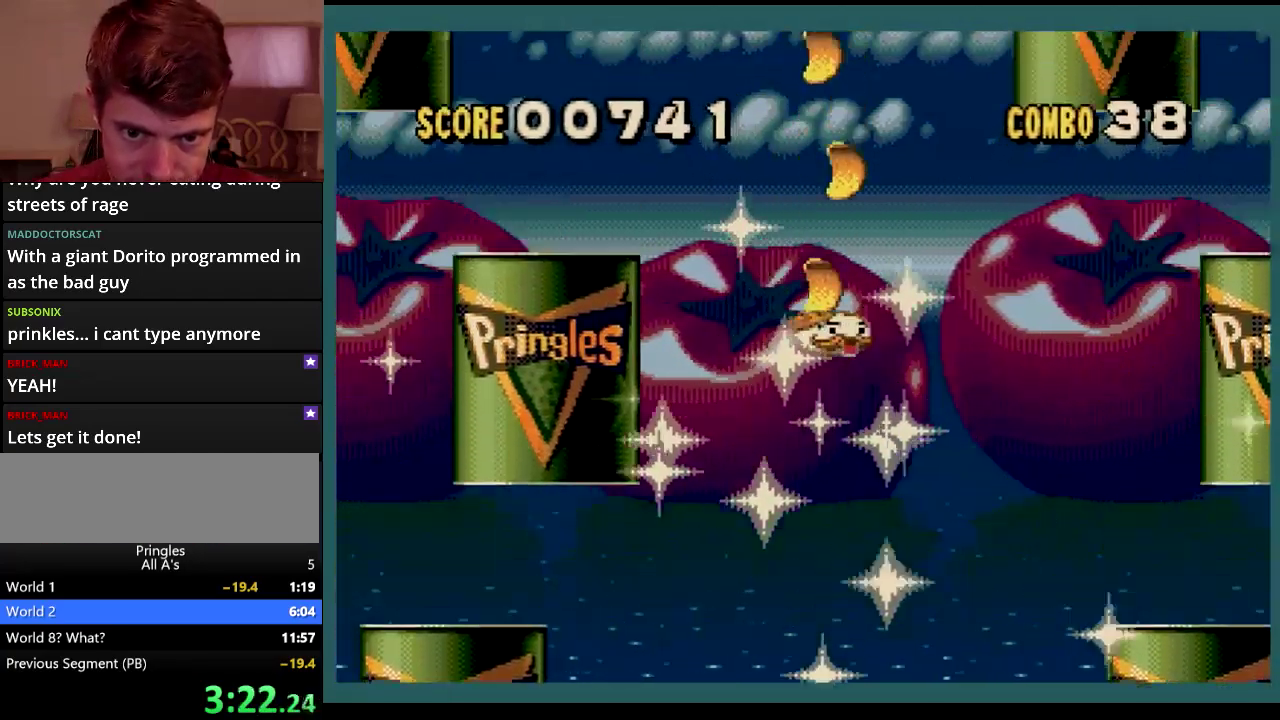
{"buttons": [], "events": []}
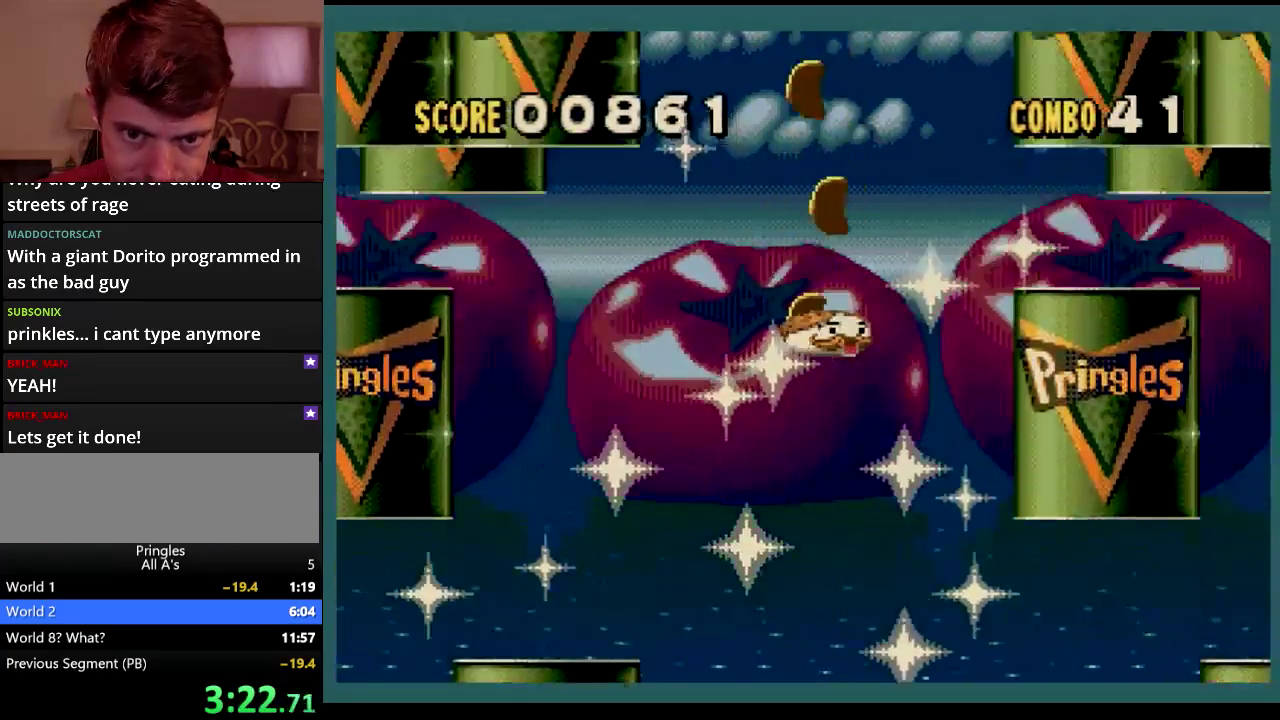
{"buttons": [], "events": []}
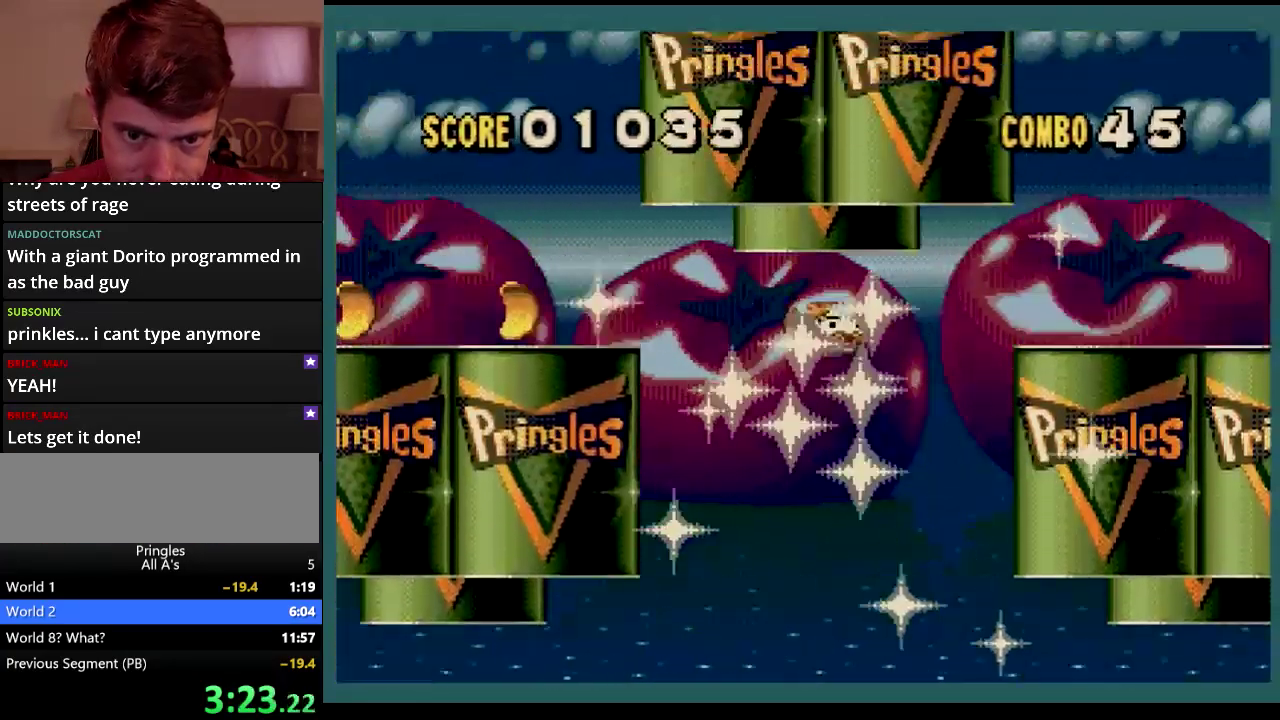
{"buttons": ["DPAD_LEFT"], "events": [[217, "DPAD_LEFT", "down"]]}
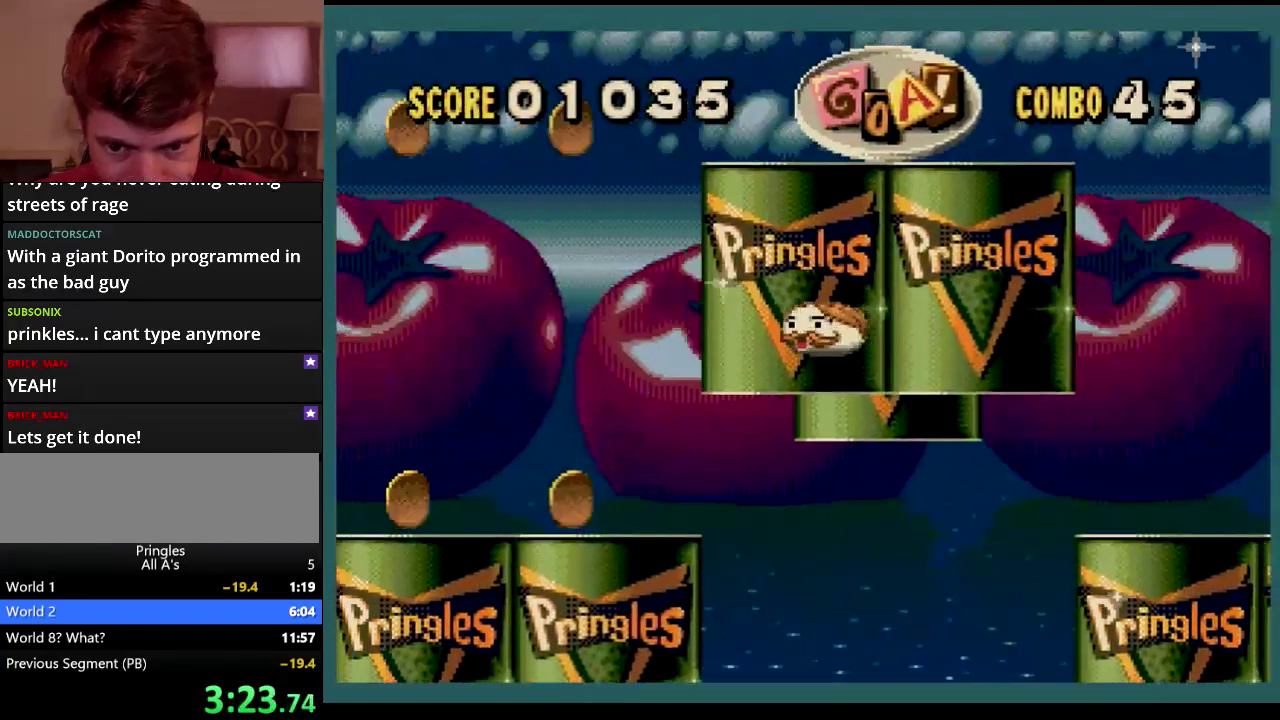
{"buttons": ["DPAD_LEFT"], "events": [[50, "DPAD_UP", "down"], [167, "DPAD_UP", "up"]]}